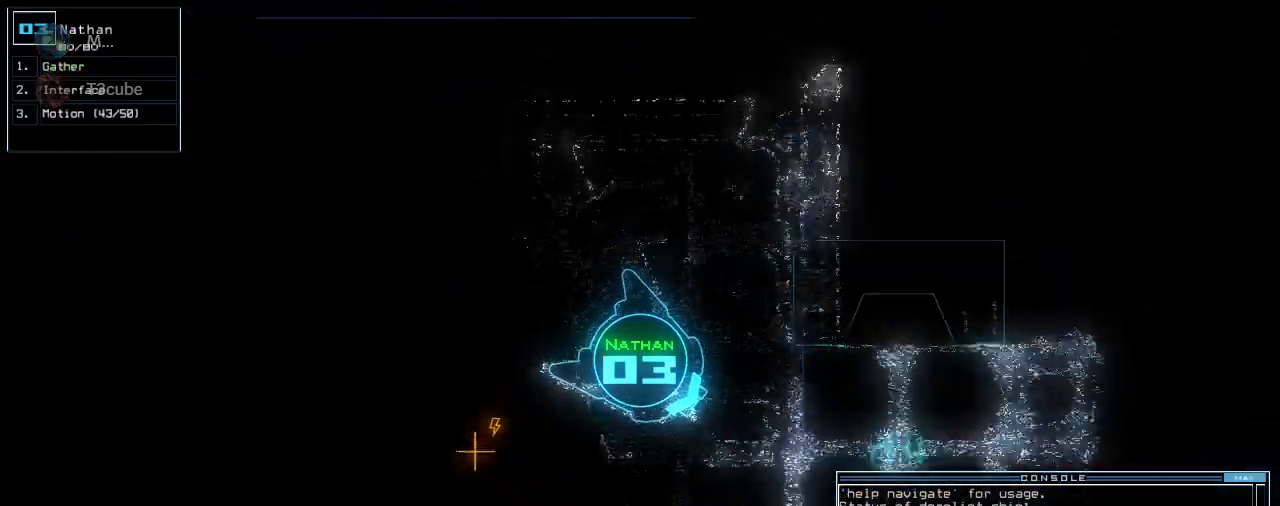
Gameplay with keyboard; each line is a JSON object with the keys held at the frame after it. "events" lists presses ("down") and releases ("up") of ".", "0", "1", "2", "3", "4", "5", "6", "7", "8", "9", "a", "b", "backspace", "c", "caps_lock", "comma", "ctrl_l", "ctrl_r", "d", "down", "e", "equals", "escape", "f", "f8", "g", "h", "i", "j", "k", "l", "left", "m", "minus", "n", "o", "p", "q", "quote", "r", "return", "right", "s", "semicolon", "shift_l", "shift_r", "space", "t", "tab", "tilde", "u", "up", "v", "w", "x", "y" and "z" between this image and that frame as [ms after this image, input, new state], when the widget could be followed in between. No other keys are recorded. Mouse input is not recorded. Not read: other_keys.
{"keys": ["left", "up"], "events": [[300, "left", "down"], [360, "left", "up"], [500, "left", "down"]]}
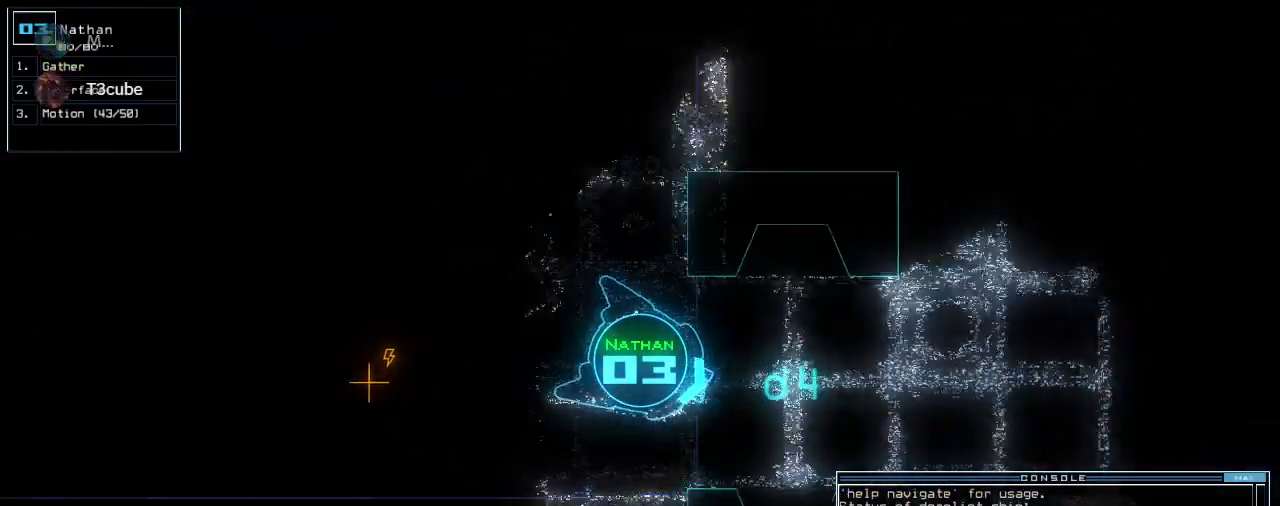
{"keys": ["up"], "events": [[60, "left", "up"], [200, "left", "down"], [260, "left", "up"]]}
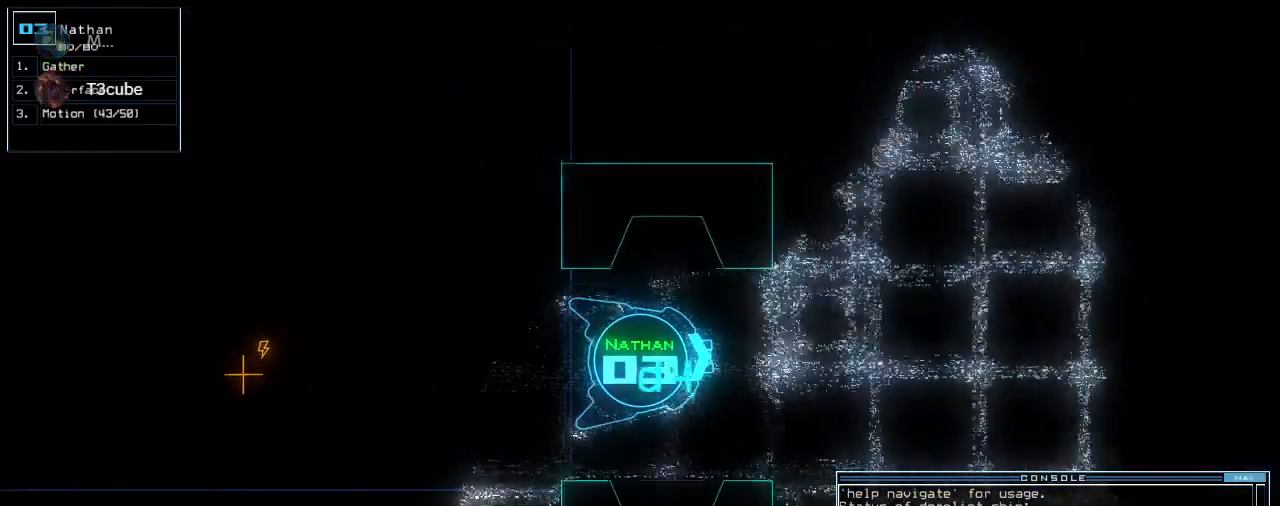
{"keys": ["up"], "events": [[360, "left", "down"], [420, "left", "up"]]}
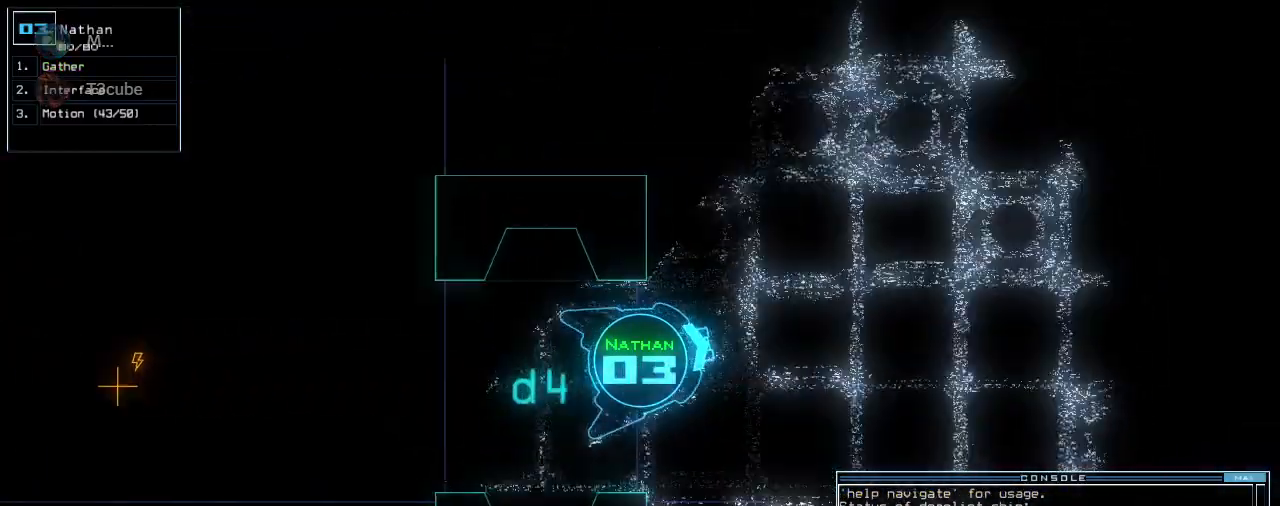
{"keys": ["up"], "events": [[40, "left", "down"], [120, "left", "up"], [200, "left", "down"], [340, "left", "up"]]}
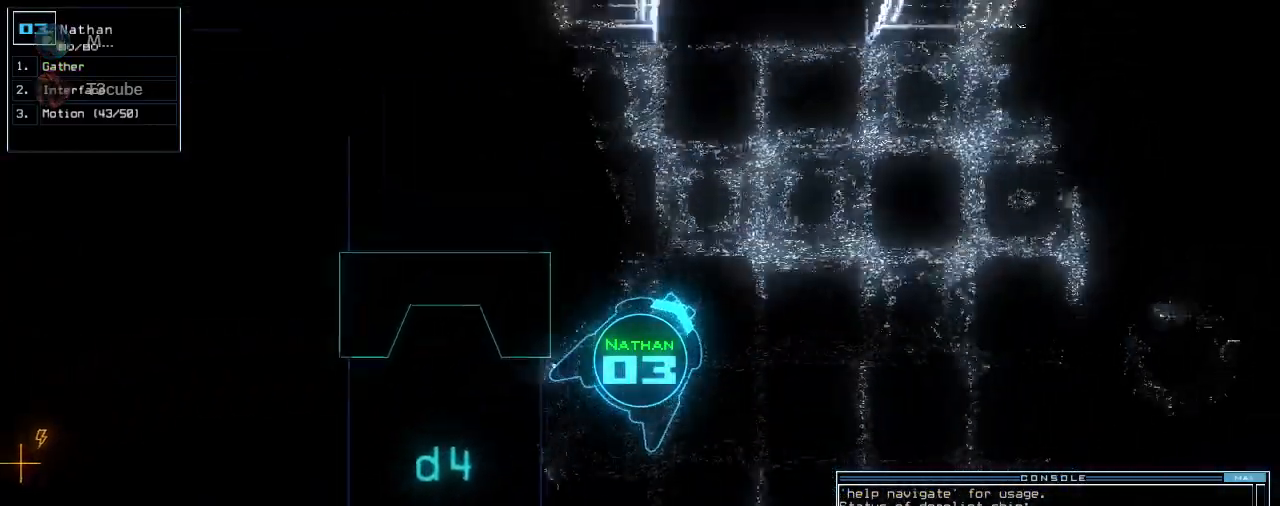
{"keys": ["right", "up"], "events": [[300, "right", "down"], [380, "right", "up"], [440, "right", "down"]]}
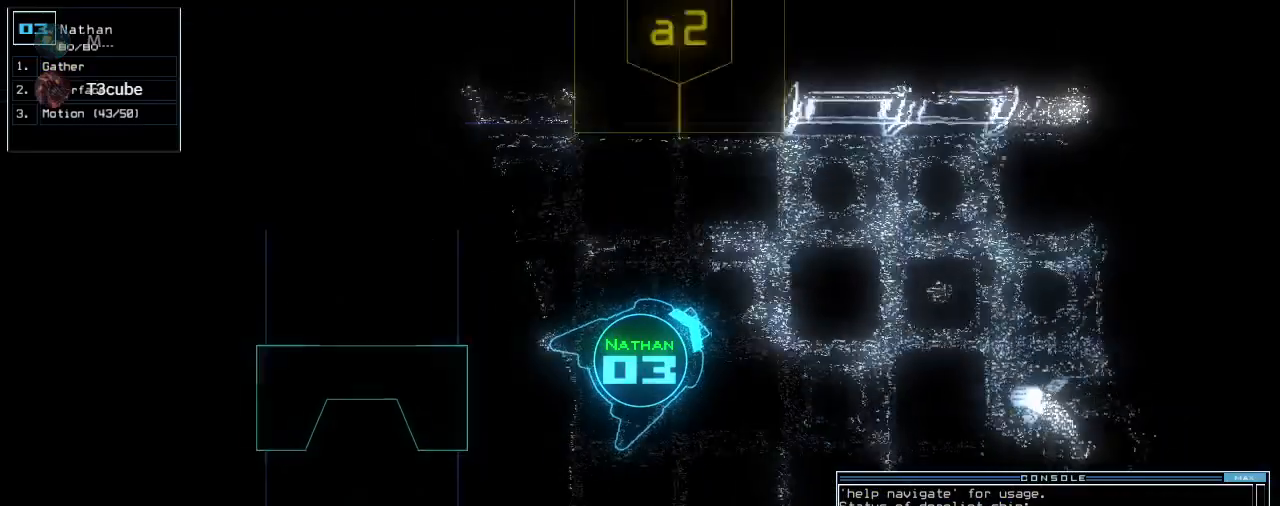
{"keys": ["8", "up"]}
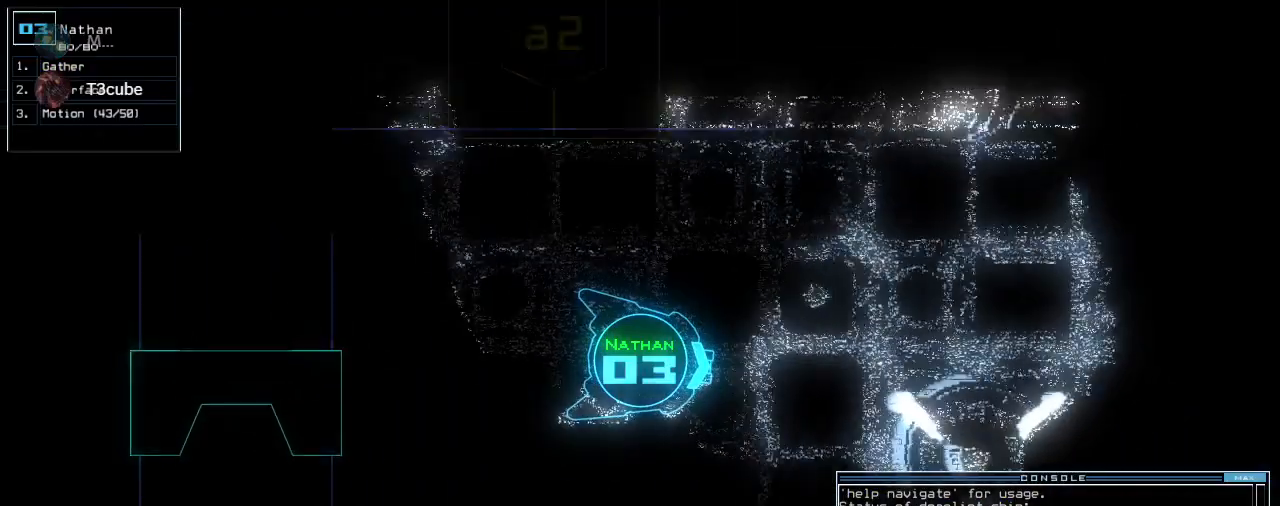
{"keys": ["up"], "events": [[20, "8", "up"], [120, "5", "down"], [200, "5", "up"], [220, "4", "down"], [320, "4", "up"], [420, "right", "down"], [500, "right", "up"]]}
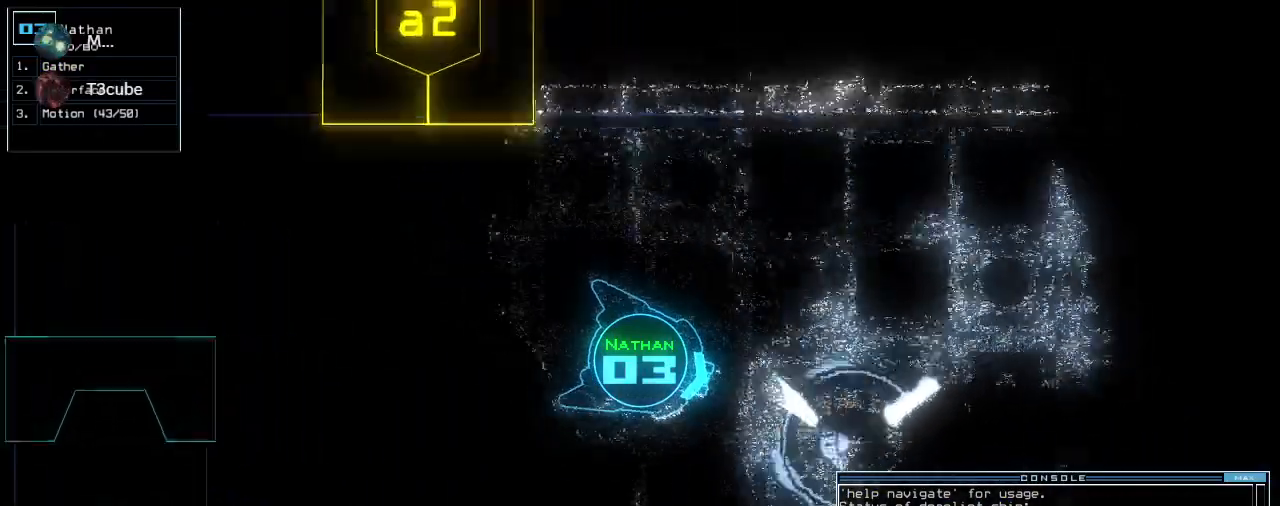
{"keys": ["up"], "events": [[160, "escape", "down"], [280, "escape", "up"]]}
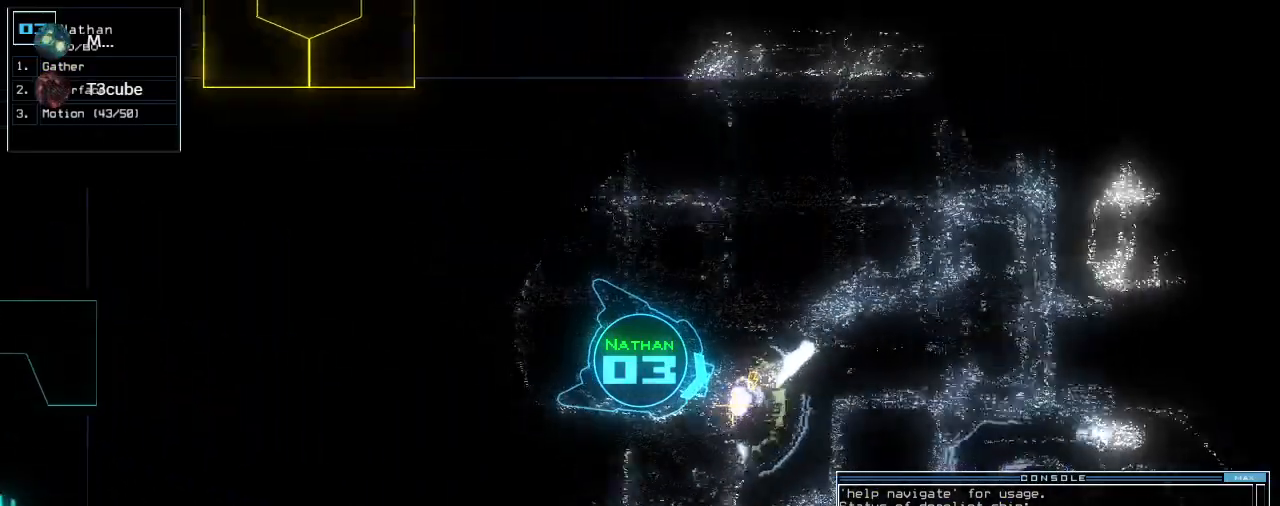
{"keys": ["up"], "events": []}
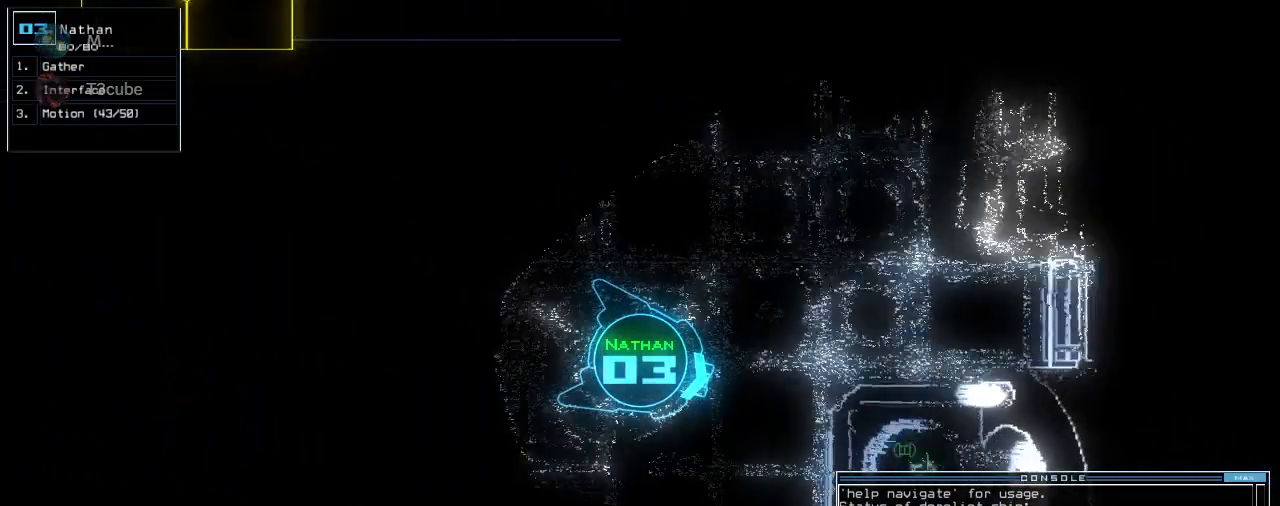
{"keys": ["up"]}
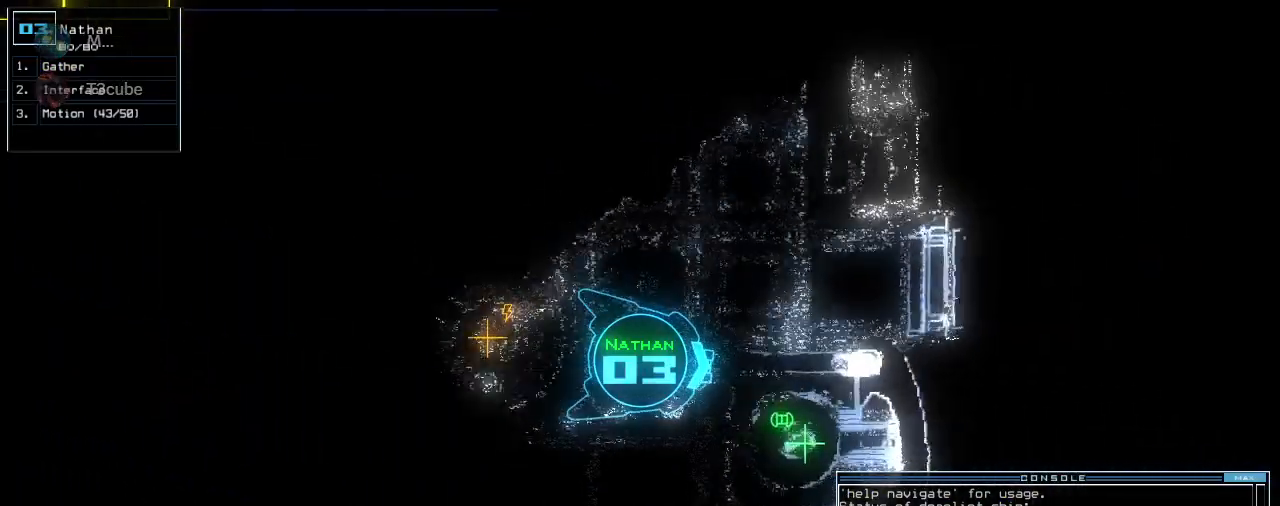
{"keys": ["space"], "events": [[260, "left", "down"], [300, "space", "down"], [360, "g", "down"], [420, "left", "up"], [440, "g", "up"], [440, "return", "down"], [460, "up", "up"], [500, "return", "up"]]}
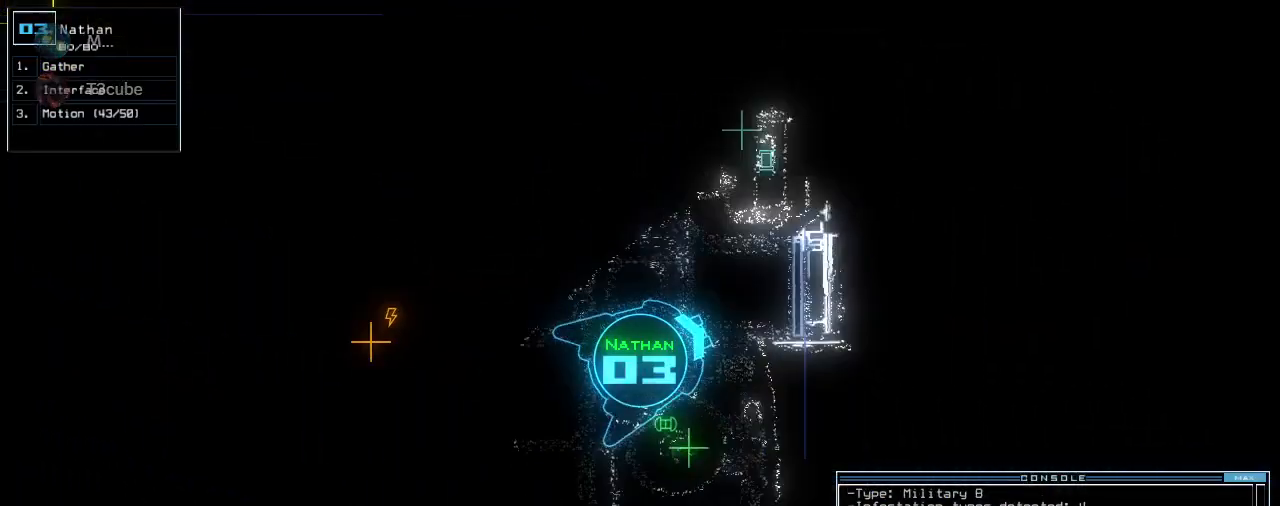
{"keys": [], "events": [[160, "space", "up"], [380, "left", "down"], [500, "left", "up"]]}
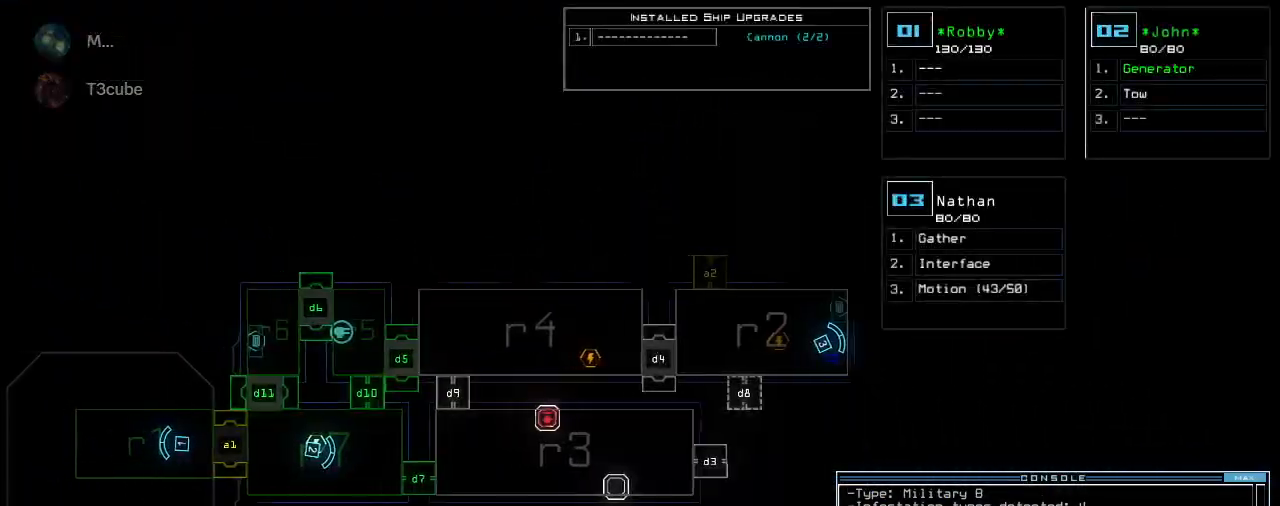
{"keys": [], "events": [[180, "down", "down"], [380, "down", "up"]]}
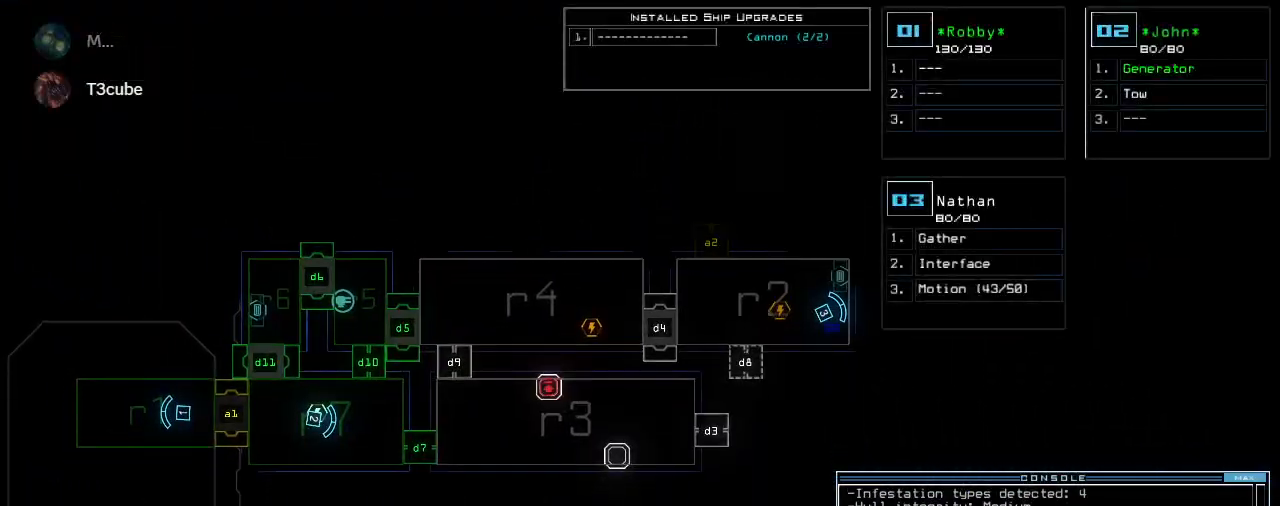
{"keys": ["c"], "events": [[360, "c", "down"], [420, "c", "up"], [460, "c", "down"]]}
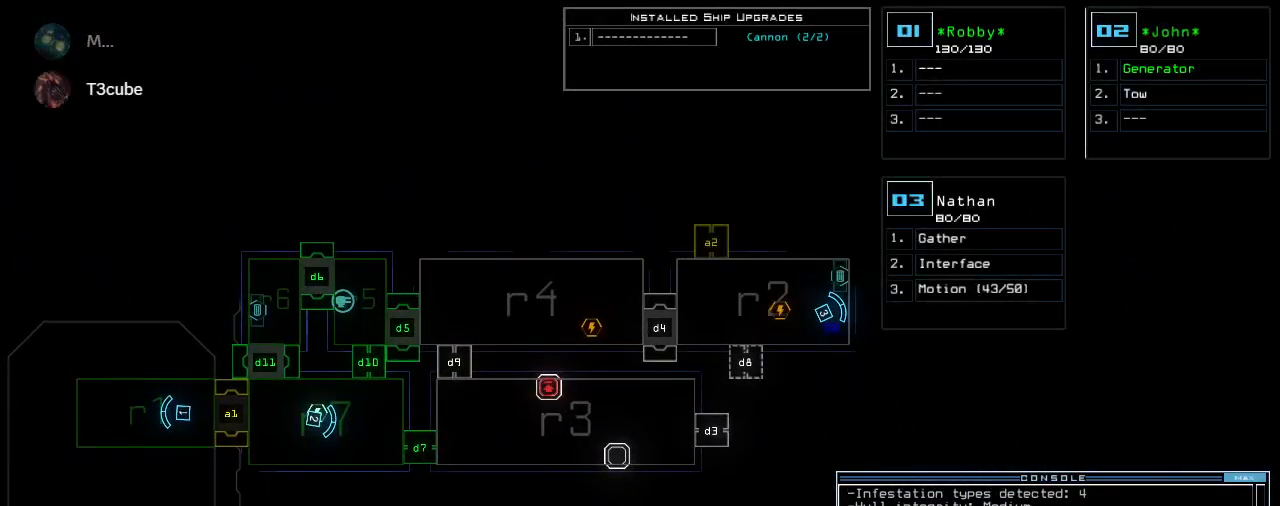
{"keys": [], "events": [[20, "return", "down"], [60, "c", "up"], [80, "return", "up"]]}
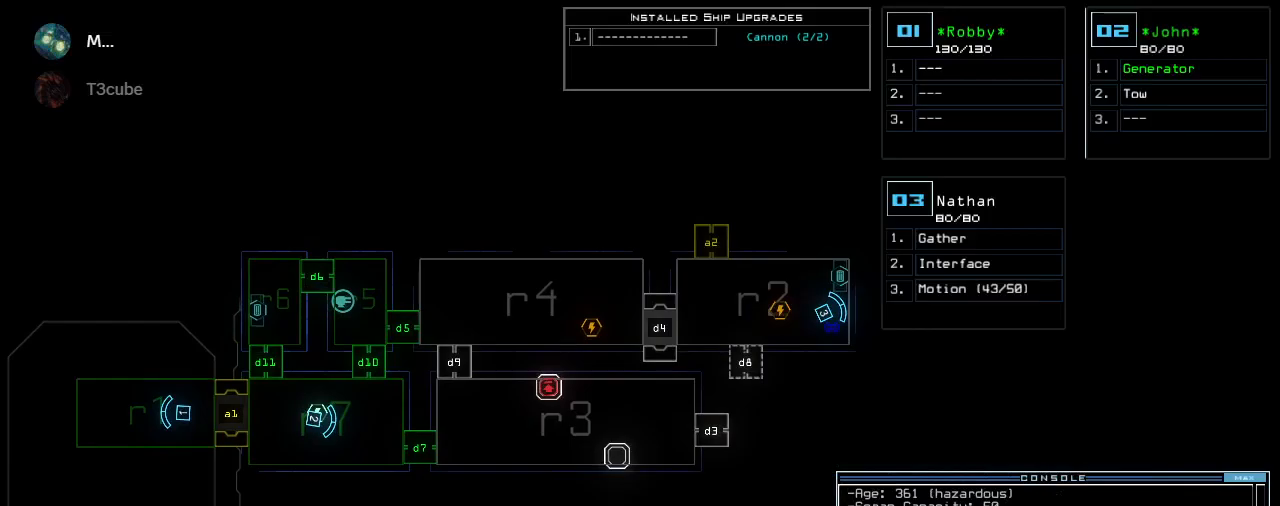
{"keys": [], "events": []}
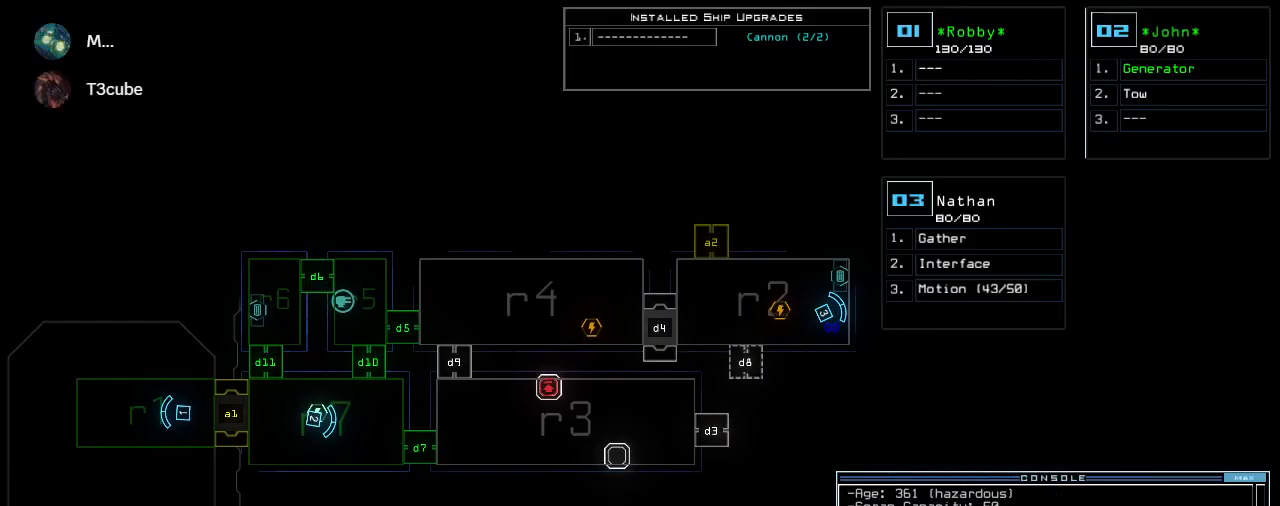
{"keys": [], "events": []}
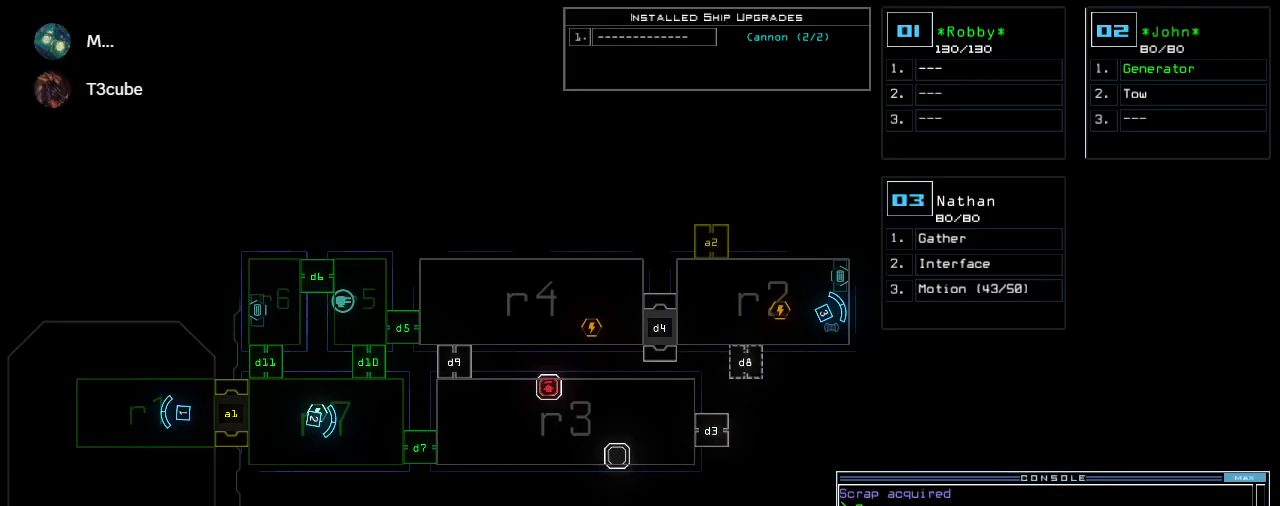
{"keys": [], "events": []}
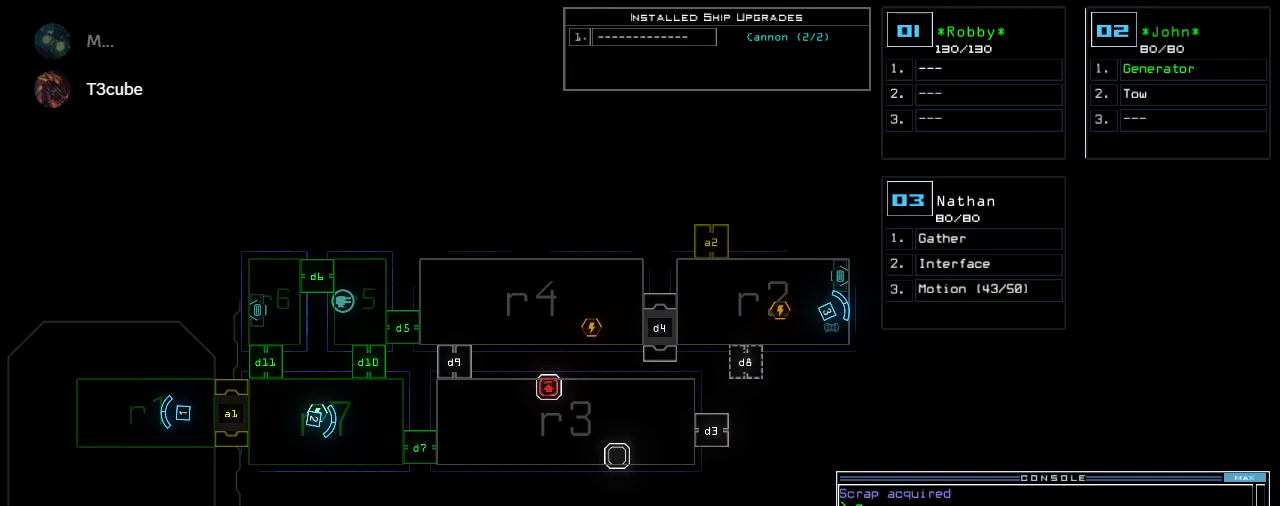
{"keys": ["down", "right"], "events": [[140, "2", "down"], [140, "down", "down"], [220, "2", "up"], [280, "left", "down"], [340, "left", "up"], [480, "right", "down"]]}
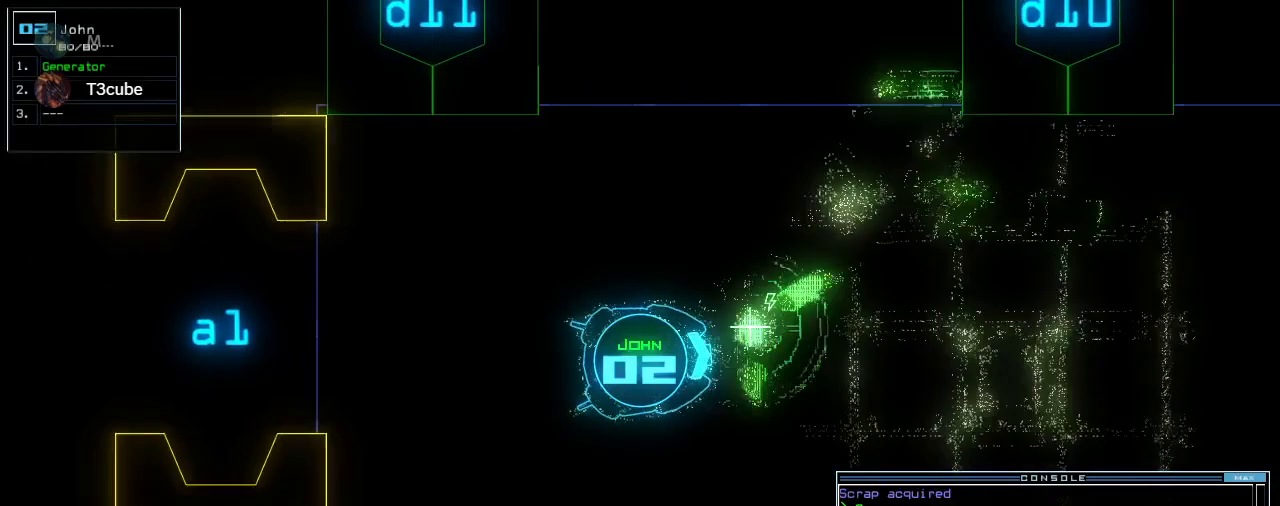
{"keys": ["down"], "events": [[40, "right", "up"]]}
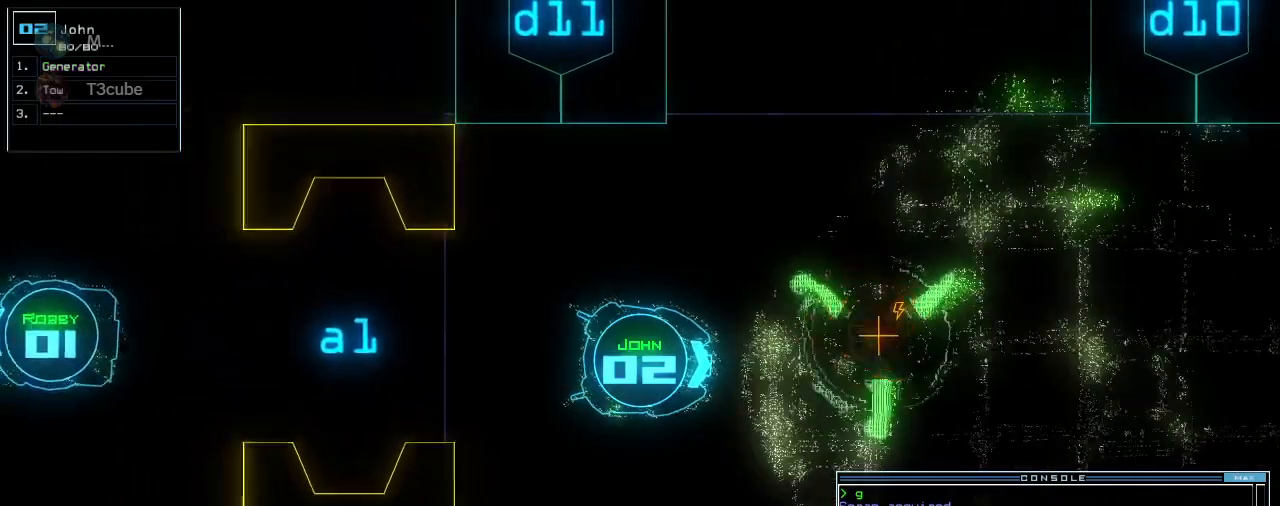
{"keys": ["down"], "events": [[20, "left", "down"], [60, "left", "up"], [380, "right", "down"], [440, "right", "up"]]}
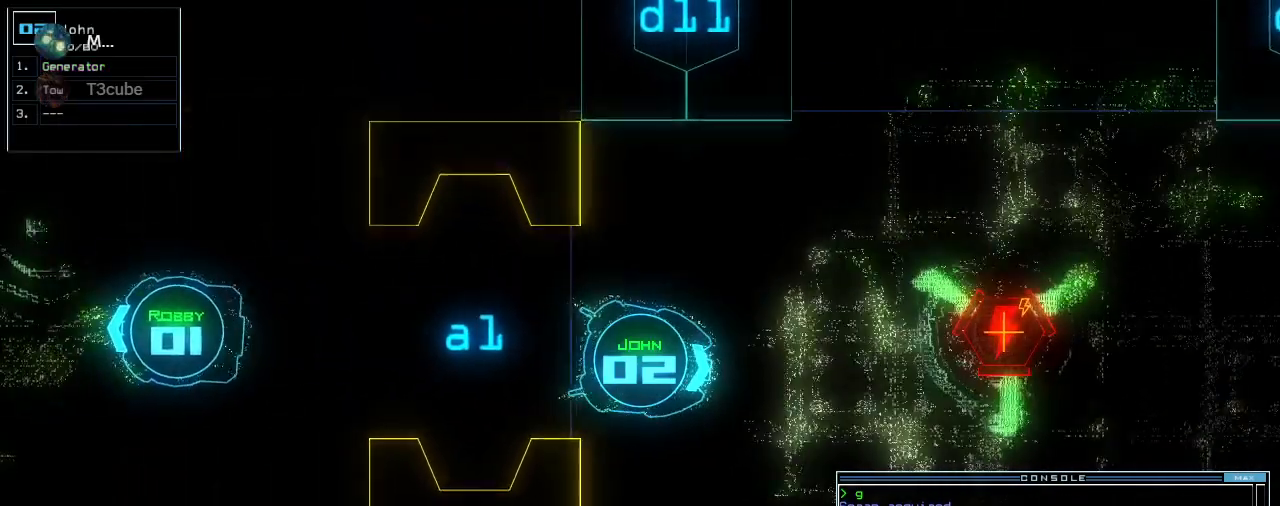
{"keys": ["down"], "events": []}